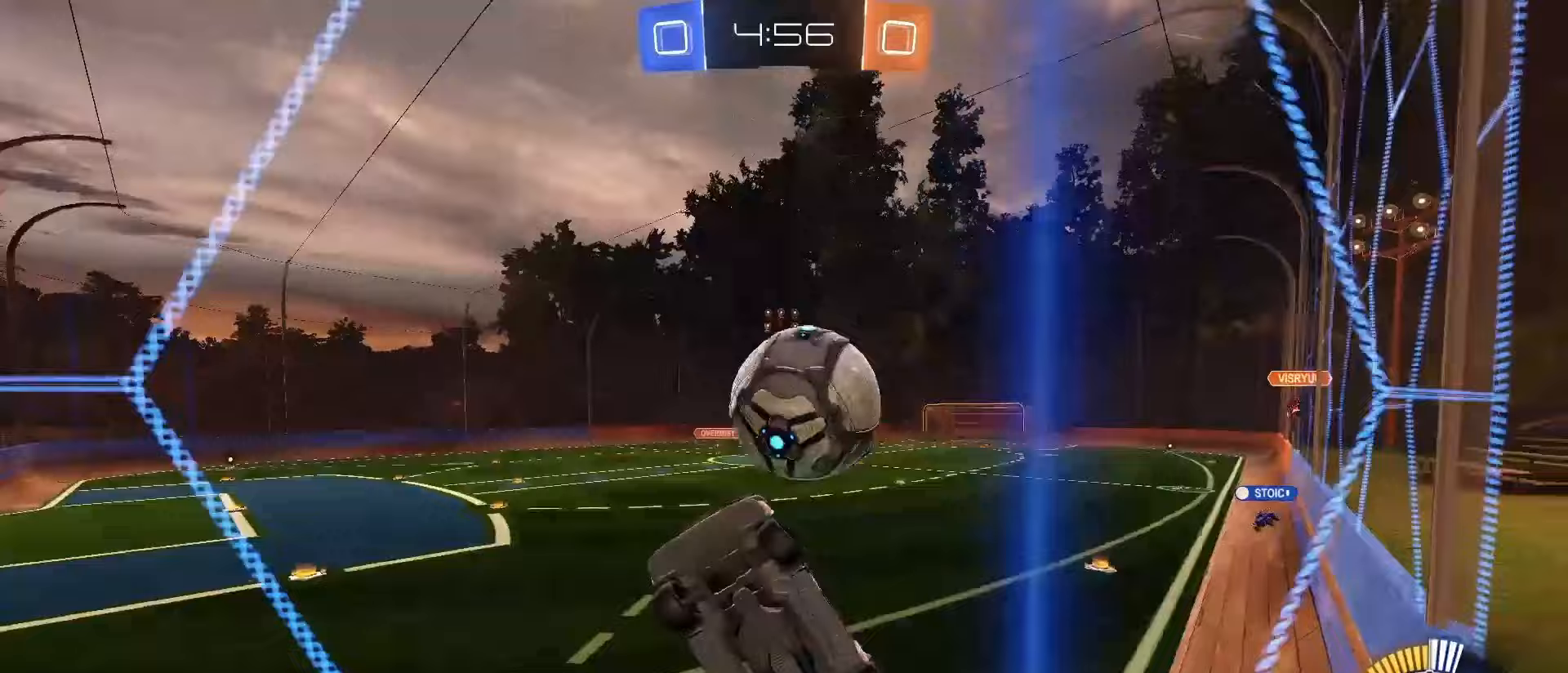
Gameplay with a controller (PlayStation layout); each line is a JSON object with the inputs held at the frame after it. "events" lists button and stick changes between this image and that frame as [ms after this image, input, new state], when the widget could be followed in between. Not read: L3 R3 SELECT.
{"buttons": ["R2"], "left_stick": "right", "right_stick": "center", "events": [[283, "L1", "up"]]}
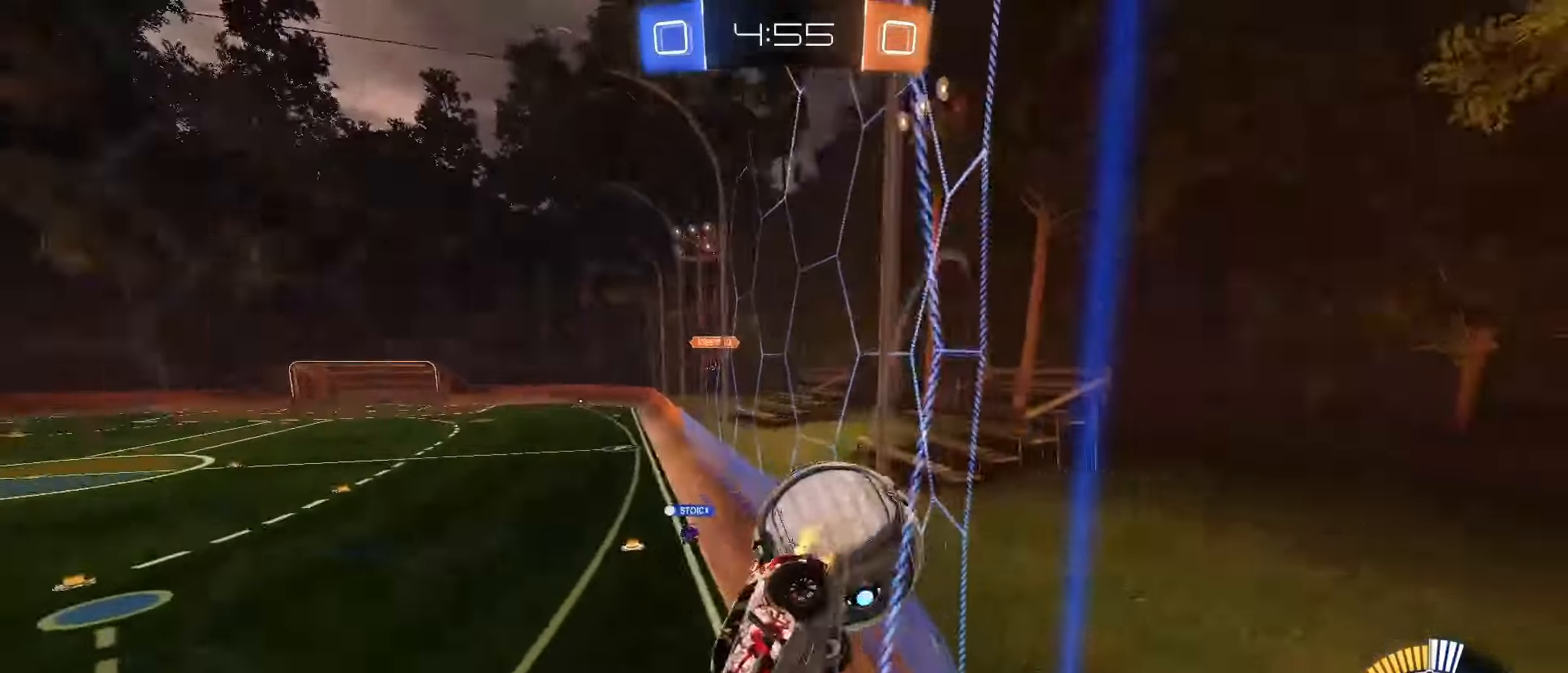
{"buttons": ["R2"], "left_stick": "up-right", "right_stick": "center", "events": [[183, "left_stick", "center"], [200, "L2", "down"], [333, "L2", "up"], [467, "left_stick", "up-right"]]}
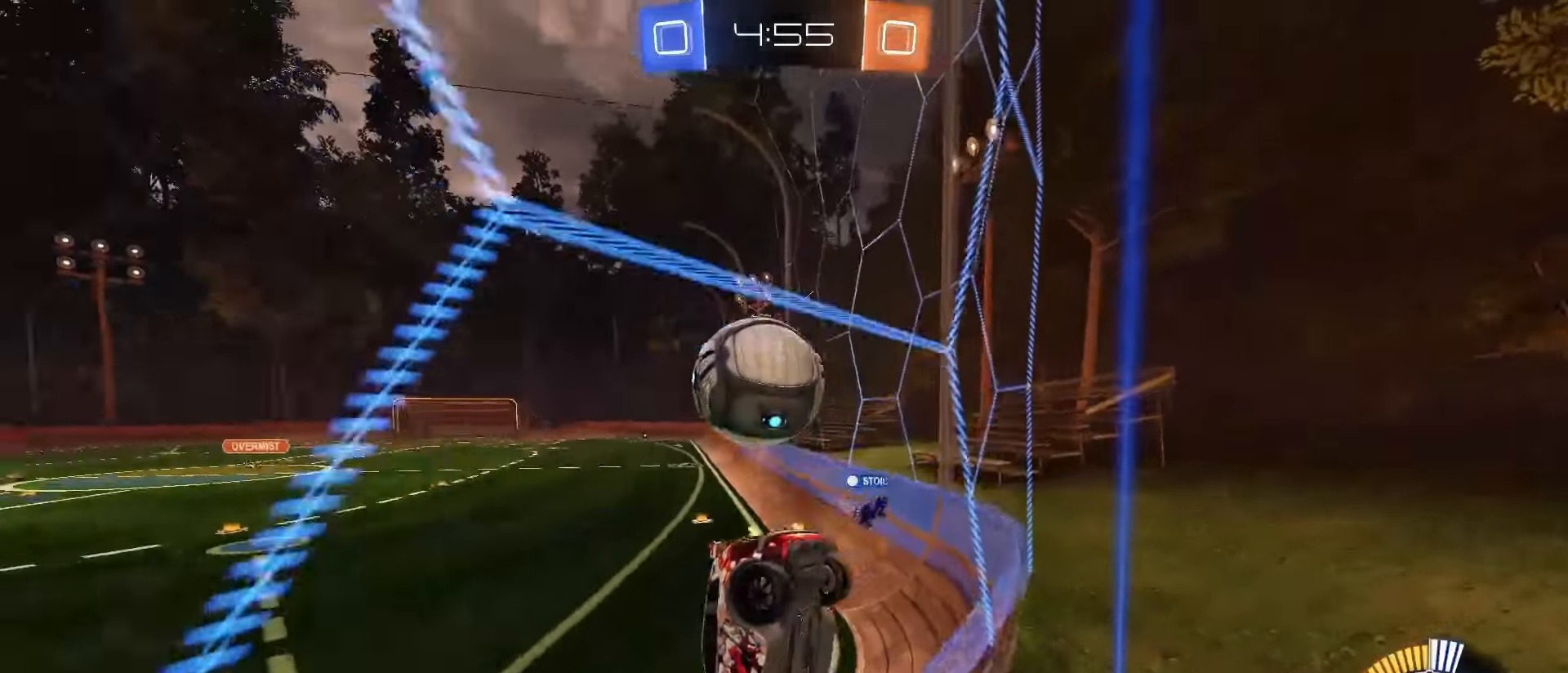
{"buttons": ["SQUARE", "L2", "R2"], "left_stick": "down-right", "right_stick": "center"}
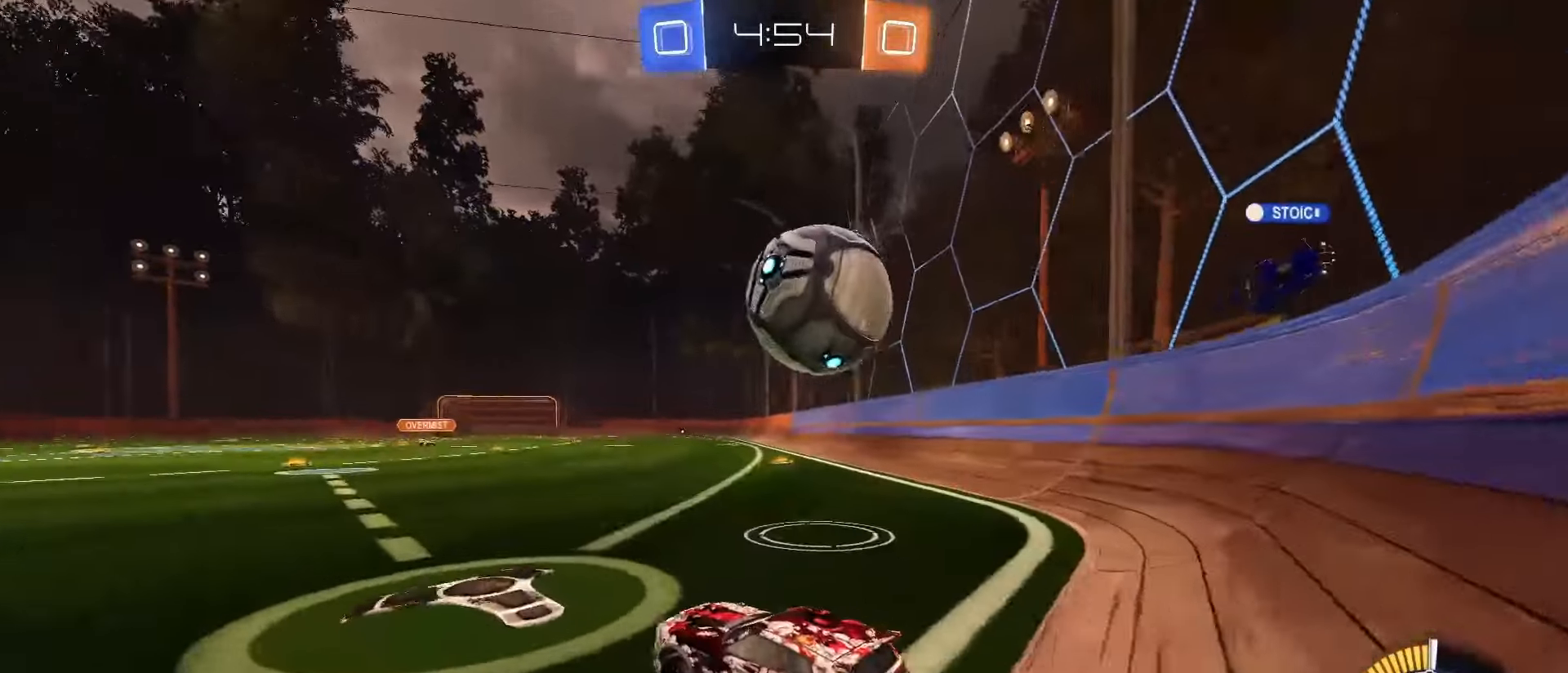
{"buttons": ["R2"], "left_stick": "right", "right_stick": "center", "events": [[17, "CROSS", "down"], [50, "left_stick", "right"], [83, "L2", "up"], [100, "CROSS", "up"], [100, "SQUARE", "up"], [167, "CROSS", "down"], [167, "SQUARE", "down"], [333, "CROSS", "up"], [333, "SQUARE", "up"]]}
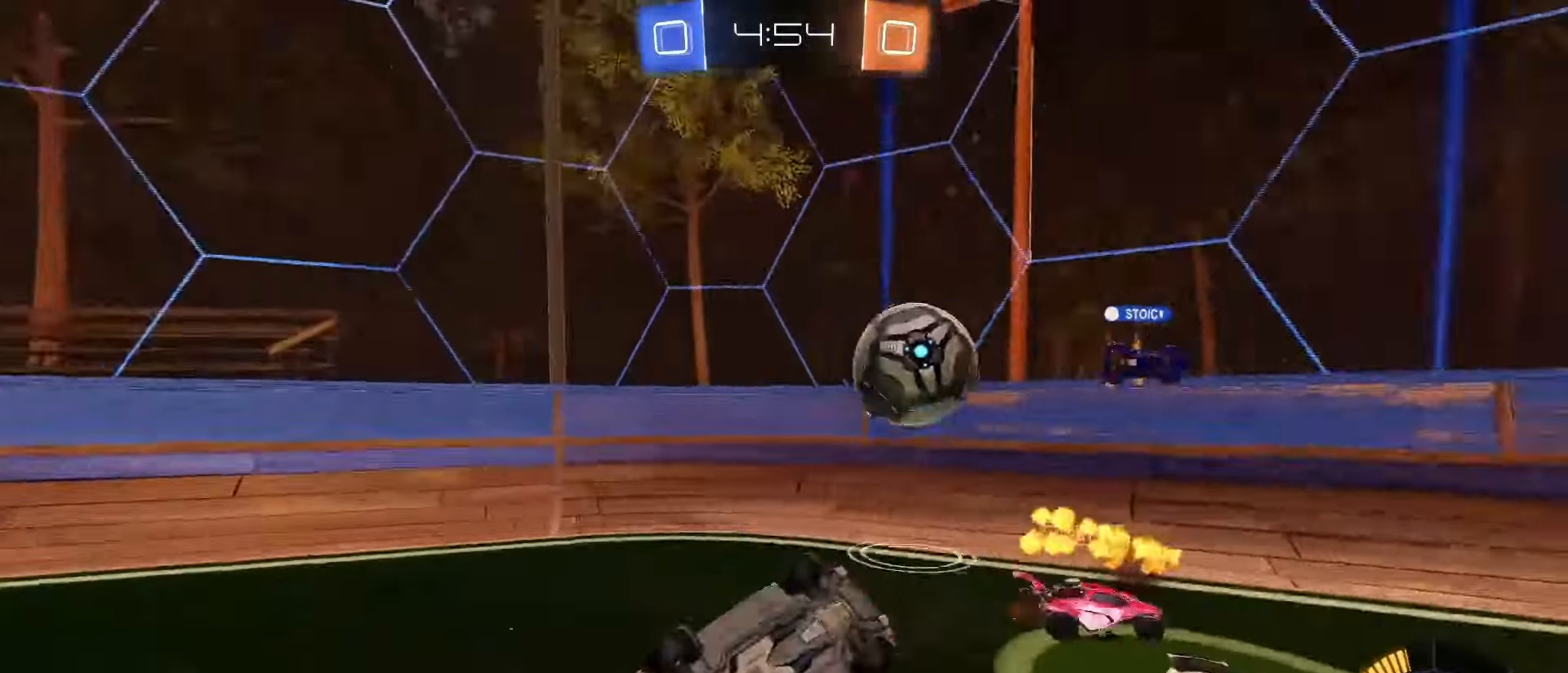
{"buttons": ["R2"], "left_stick": "center", "right_stick": "center", "events": [[100, "L2", "down"], [450, "L2", "up"], [483, "left_stick", "center"]]}
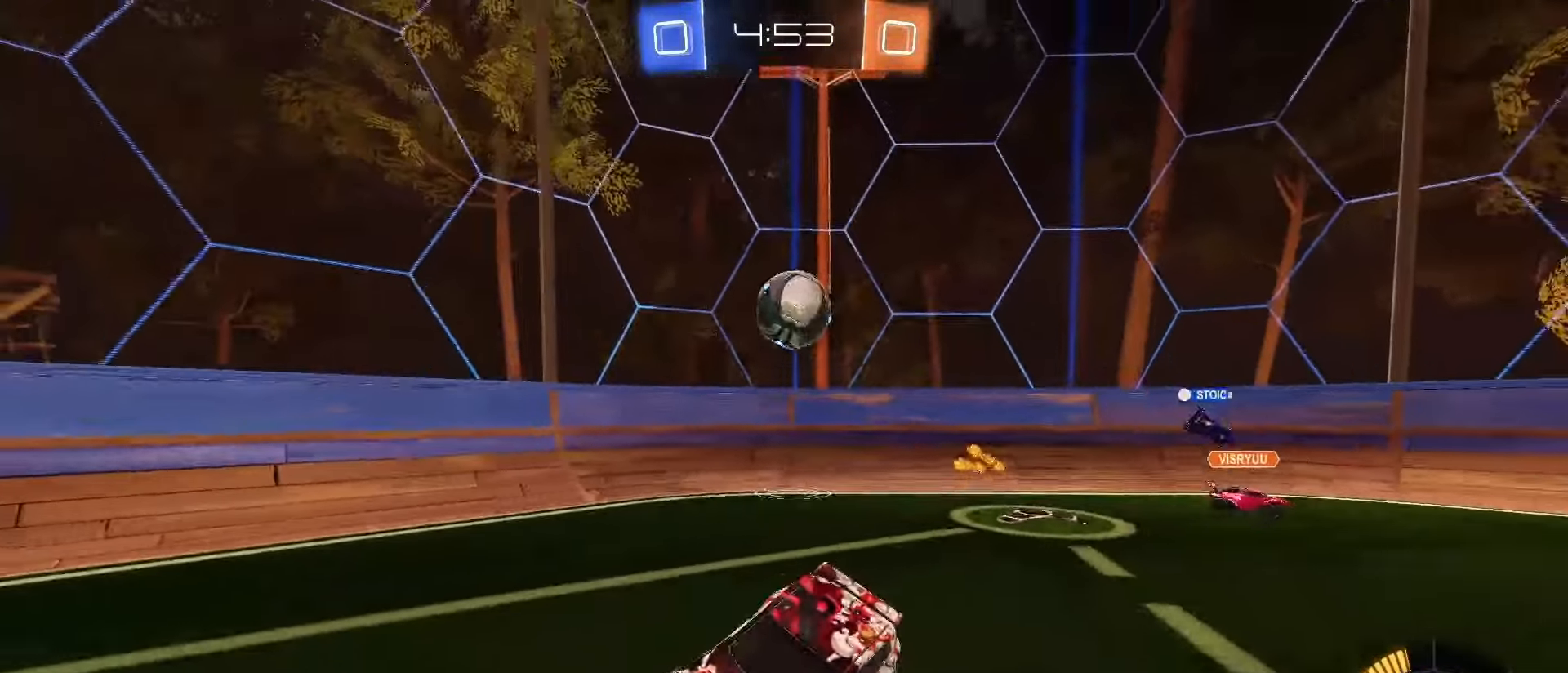
{"buttons": ["R2"], "left_stick": "left", "right_stick": "center", "events": [[117, "left_stick", "left"], [417, "L1", "down"], [500, "L1", "up"]]}
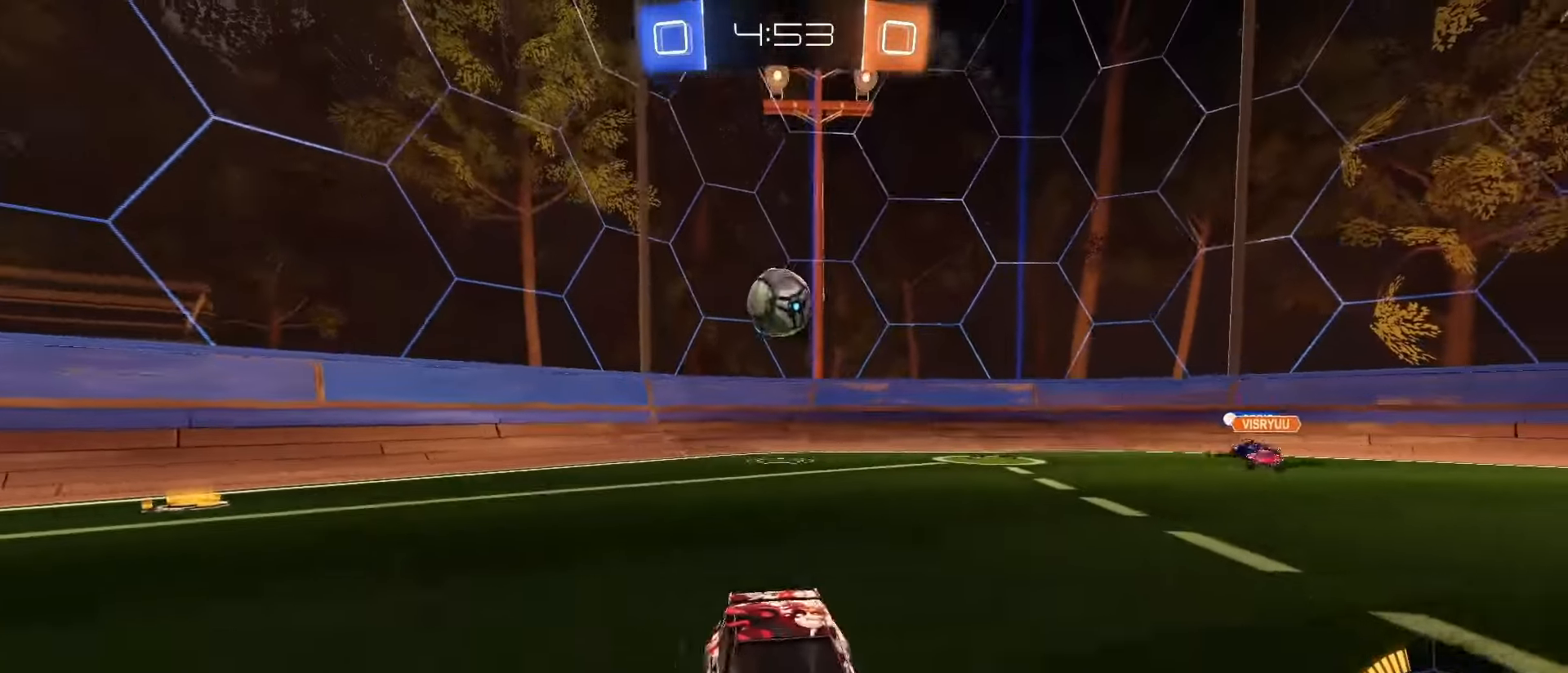
{"buttons": ["SQUARE", "R2"], "left_stick": "left", "right_stick": "center"}